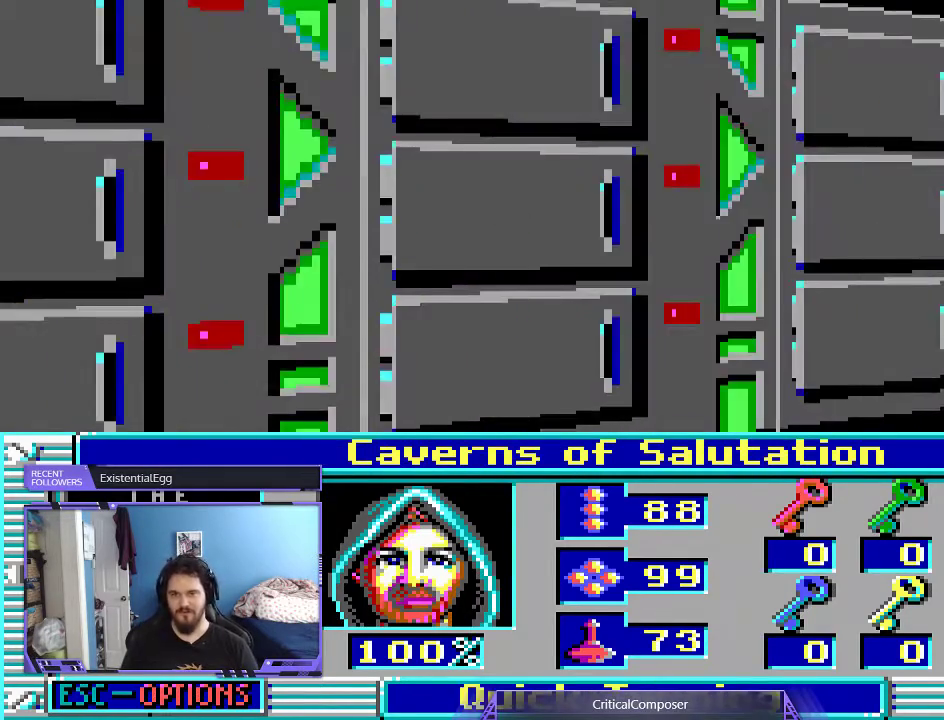
Gameplay with a controller (Xbox layout); each line is a JSON object with the inputs held at the frame after it. "events" lists button and stick changes between this image and that frame as [ms after this image, input, new state], when the widget could be followed in between. Not read: DPAD_UP L1 L3 R1 R3 TOUCHPAD left_stick other_buttons right_stick.
{"buttons": ["L2"], "events": [[67, "L2", "down"]]}
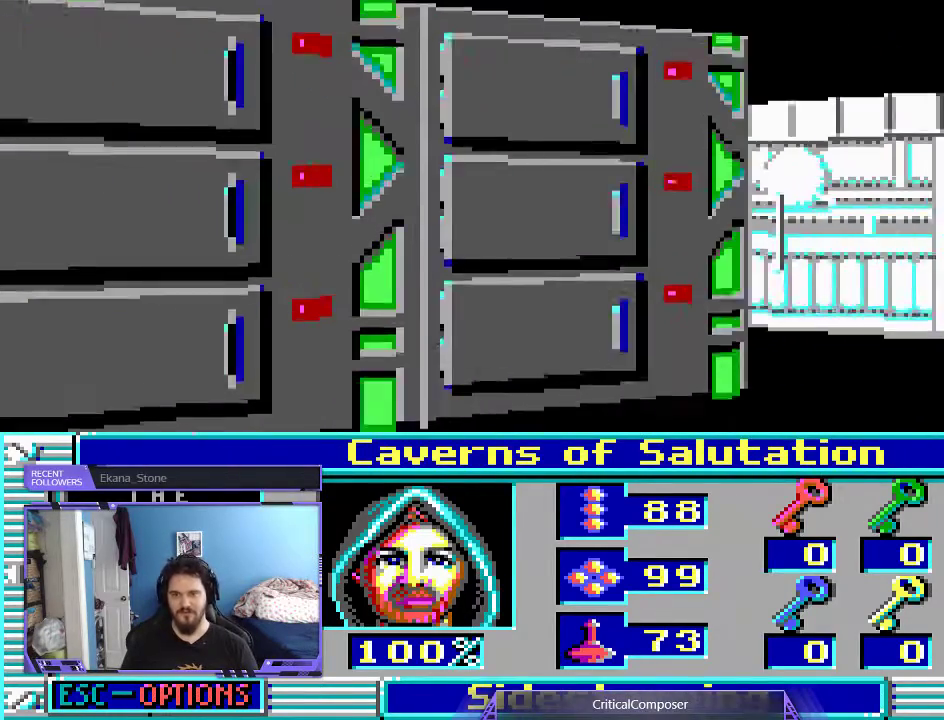
{"buttons": [], "events": [[300, "L2", "up"]]}
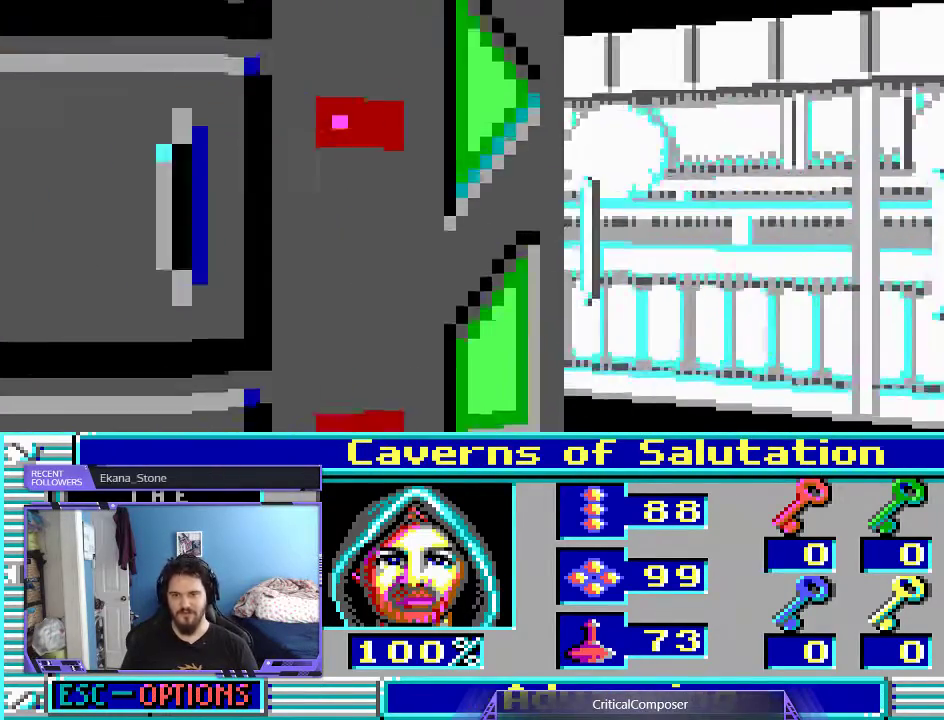
{"buttons": [], "events": []}
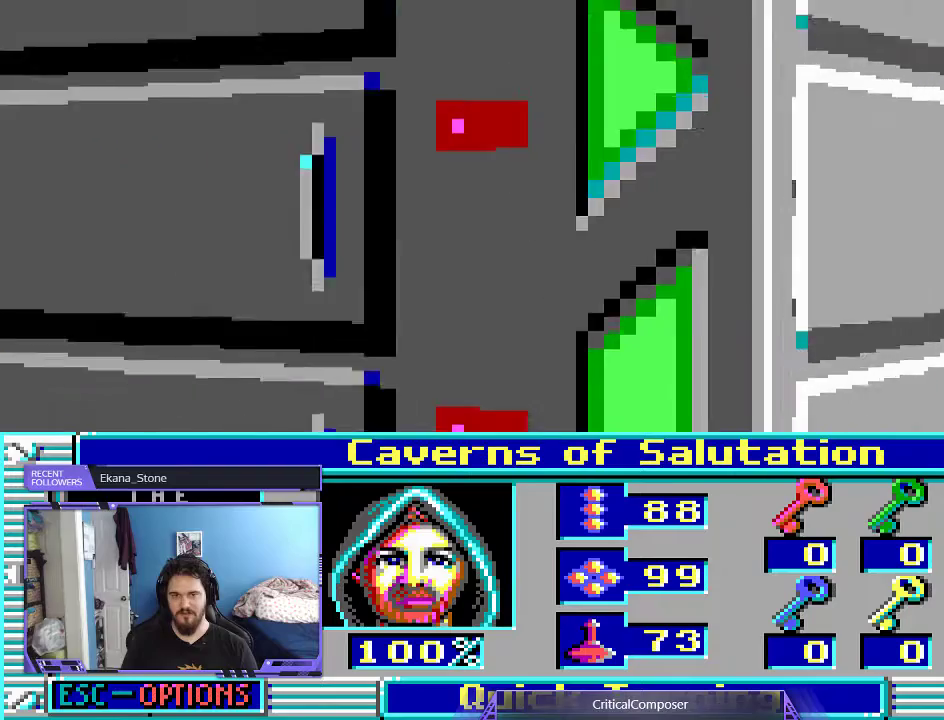
{"buttons": ["L2"], "events": [[267, "L2", "down"]]}
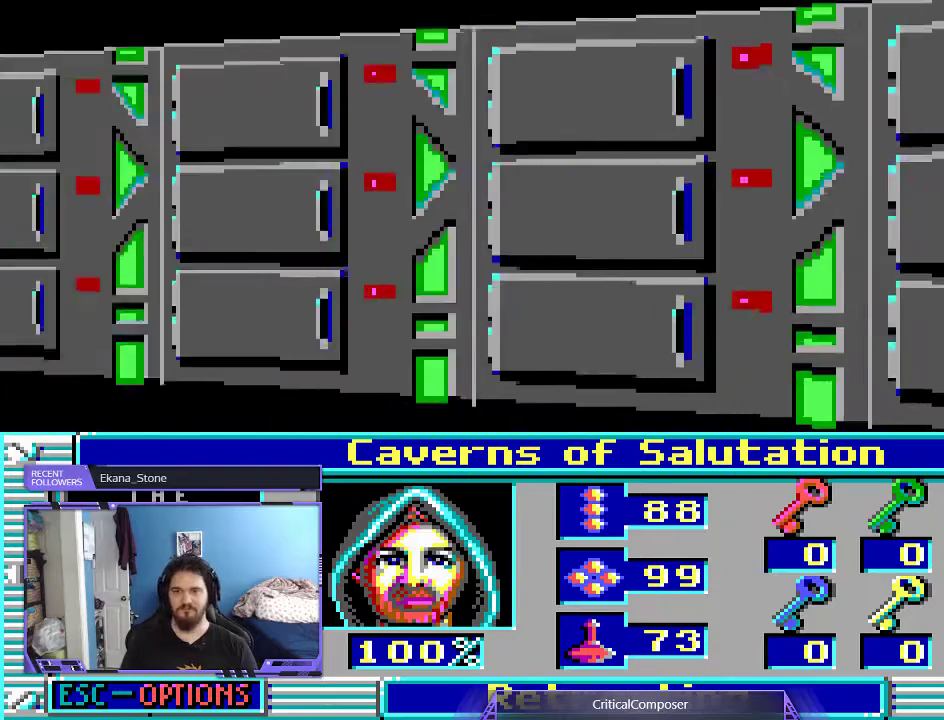
{"buttons": ["L2"], "events": []}
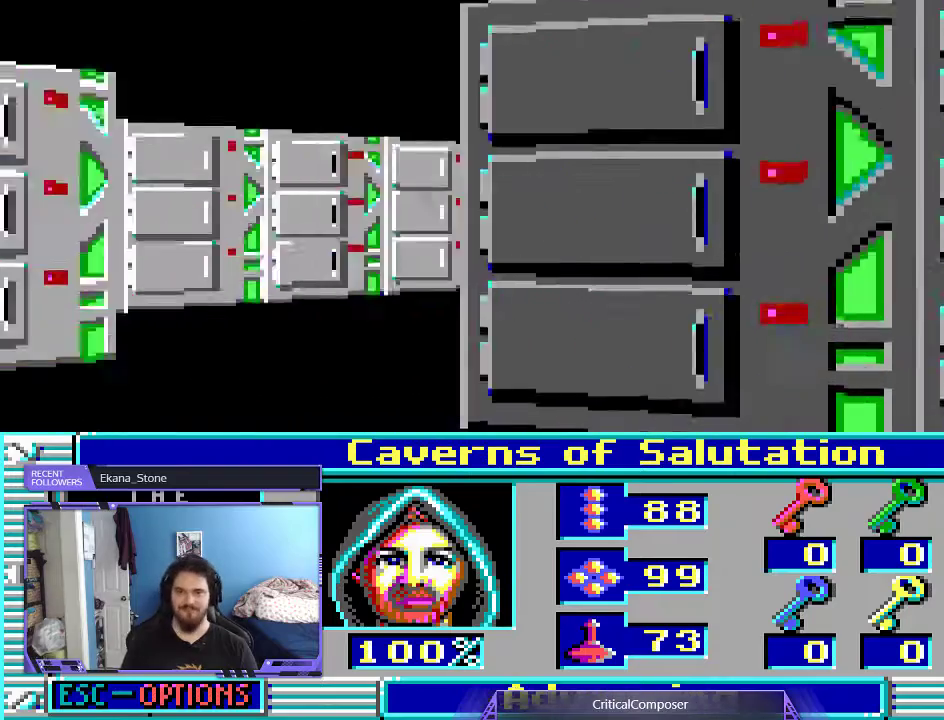
{"buttons": [], "events": [[200, "L2", "up"]]}
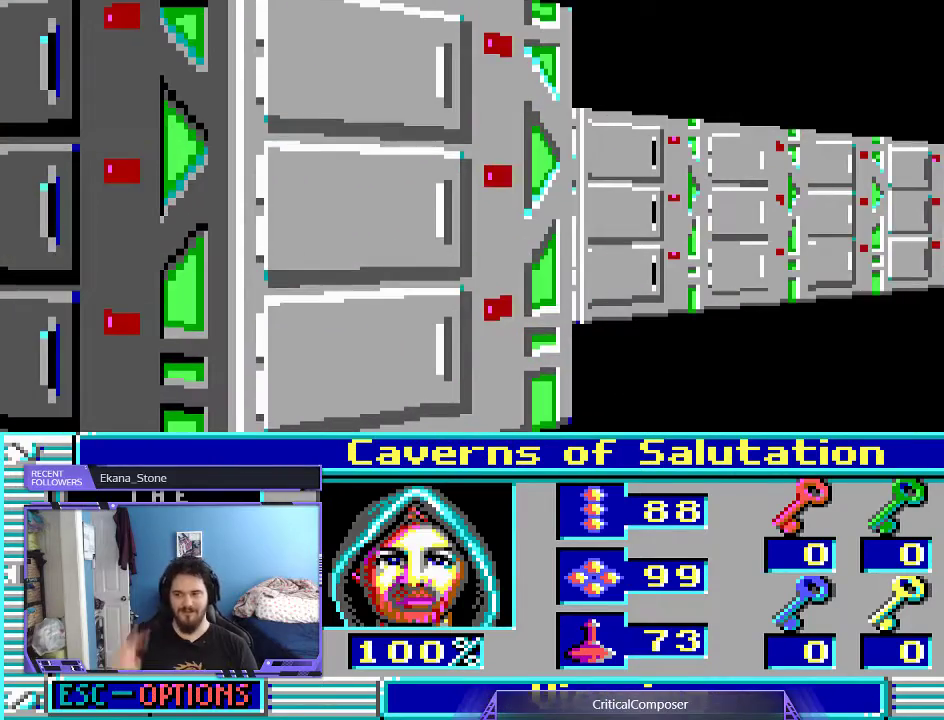
{"buttons": [], "events": []}
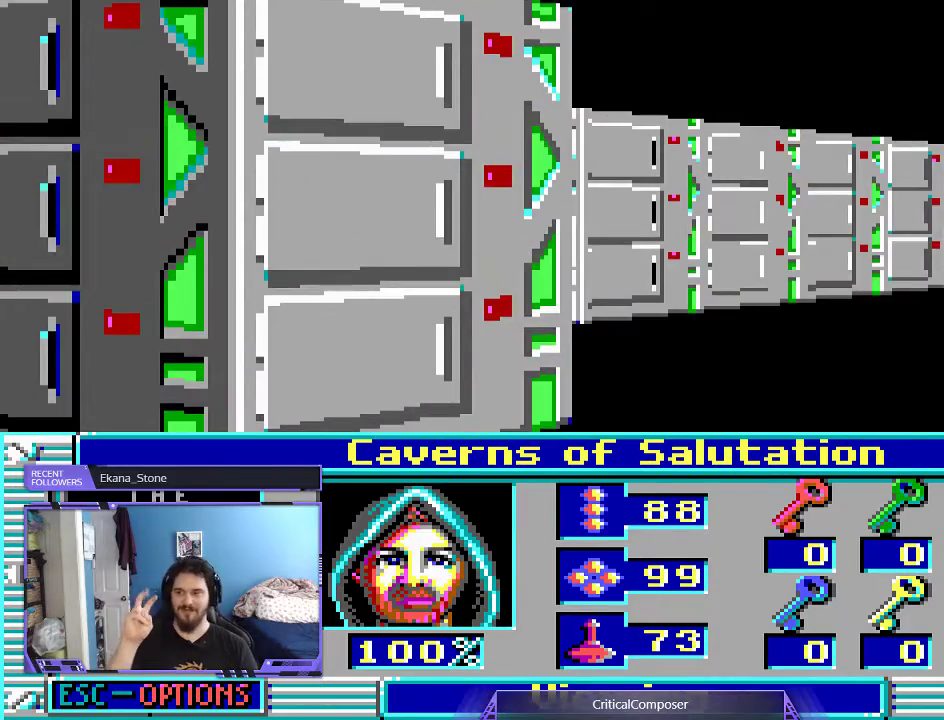
{"buttons": [], "events": []}
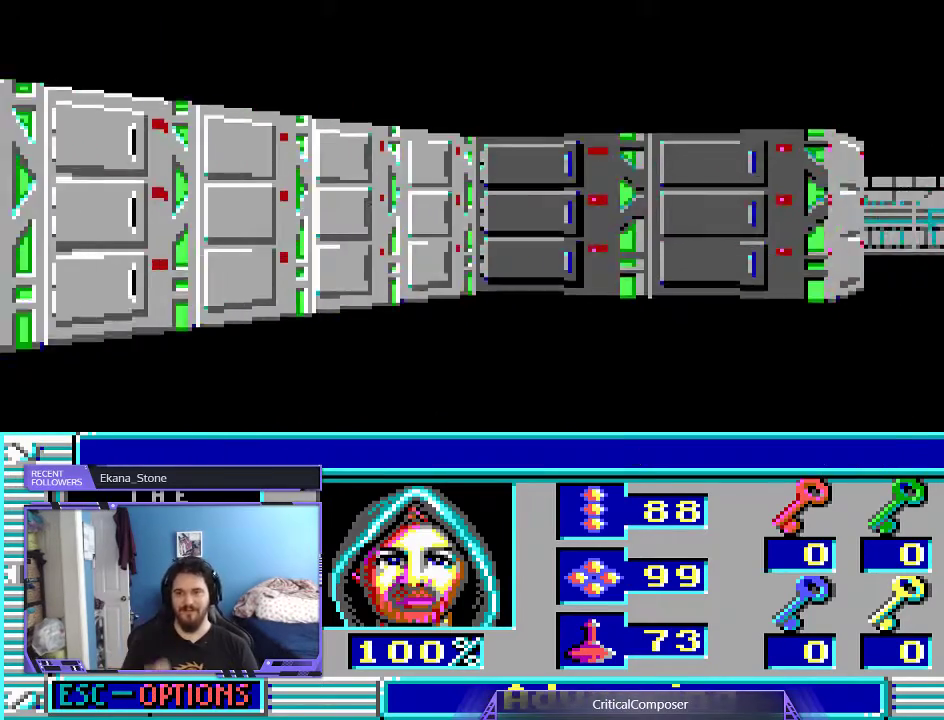
{"buttons": [], "events": []}
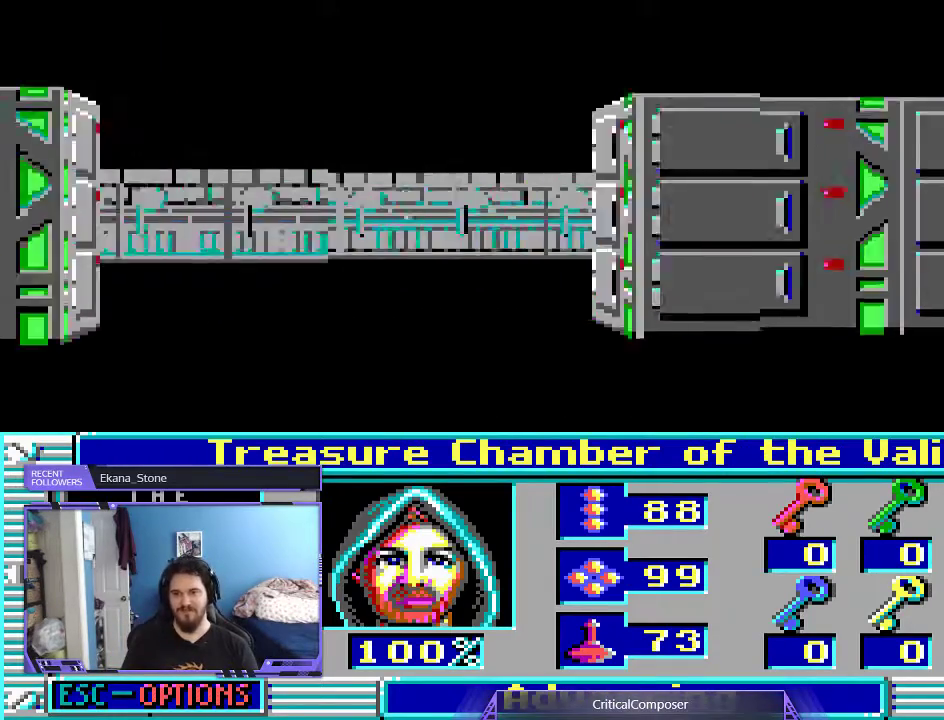
{"buttons": [], "events": []}
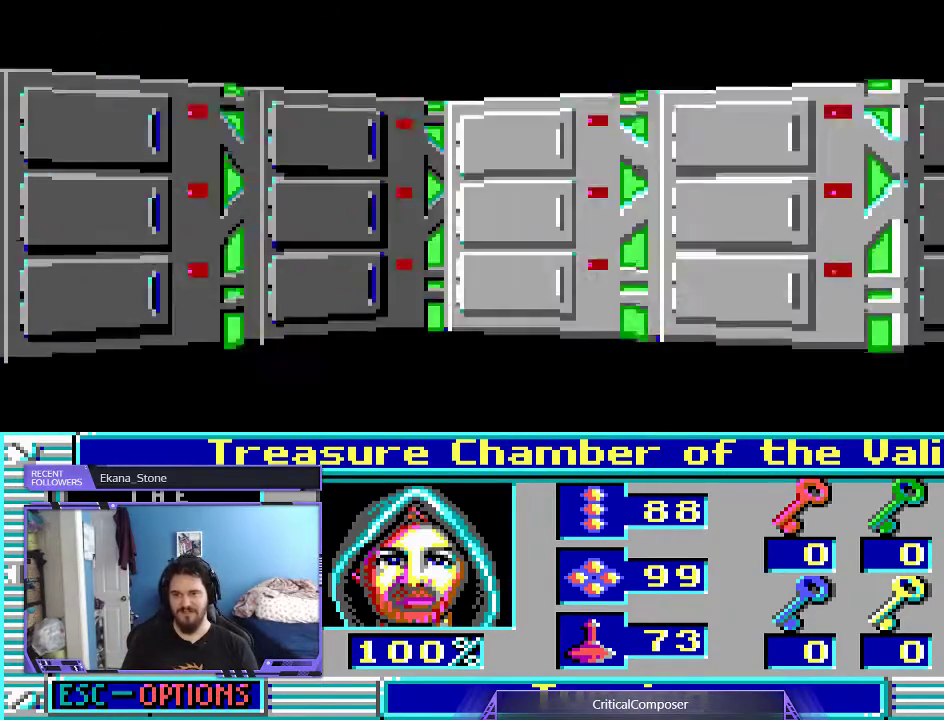
{"buttons": []}
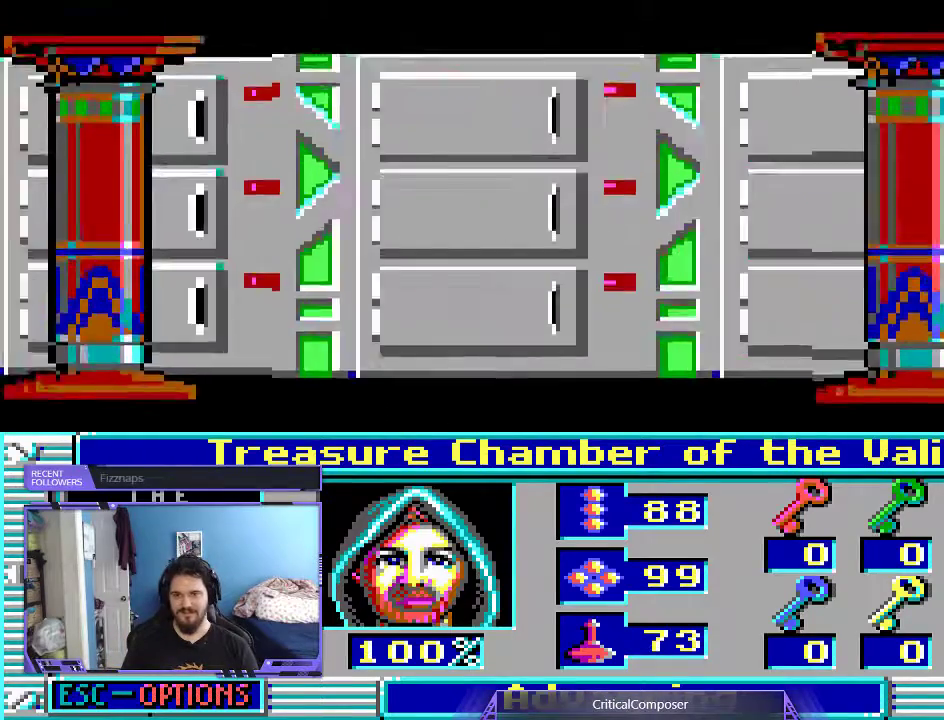
{"buttons": [], "events": [[200, "R2", "down"], [367, "R2", "up"]]}
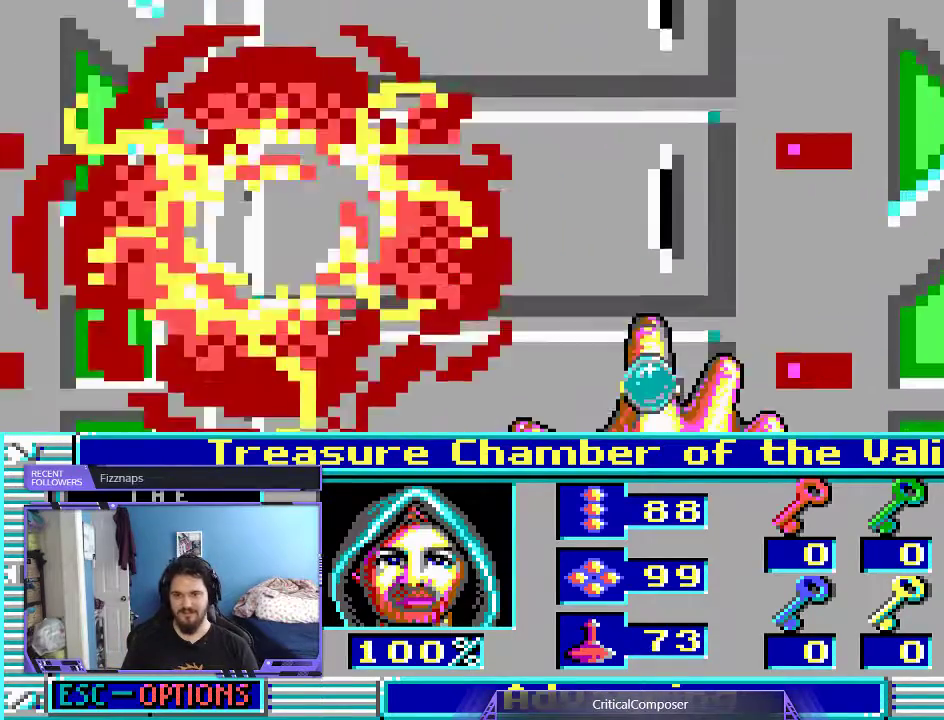
{"buttons": [], "events": []}
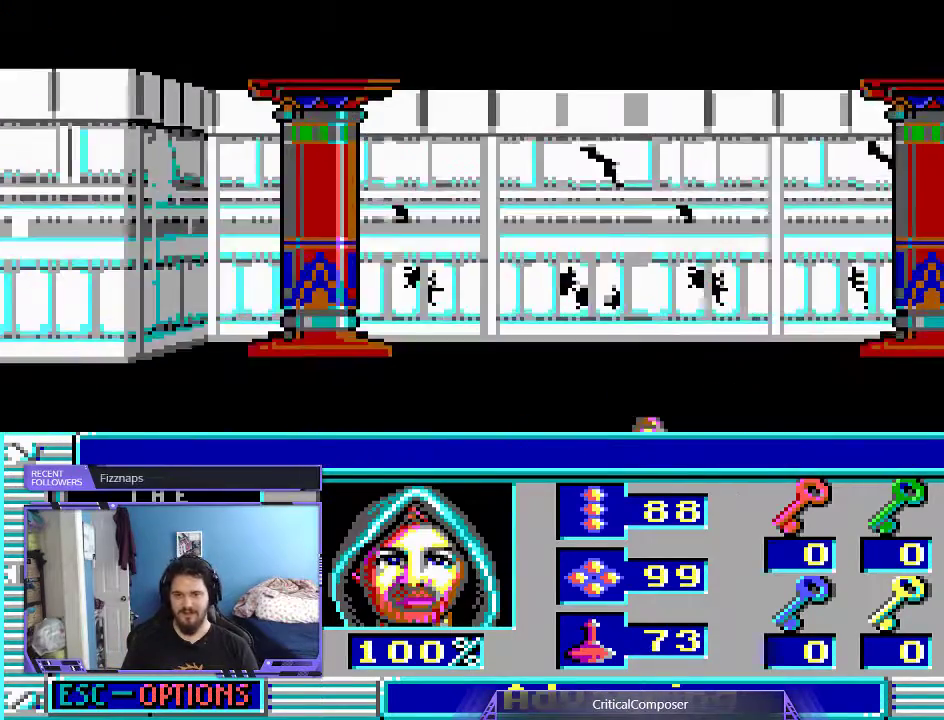
{"buttons": [], "events": [[333, "R2", "down"], [467, "R2", "up"]]}
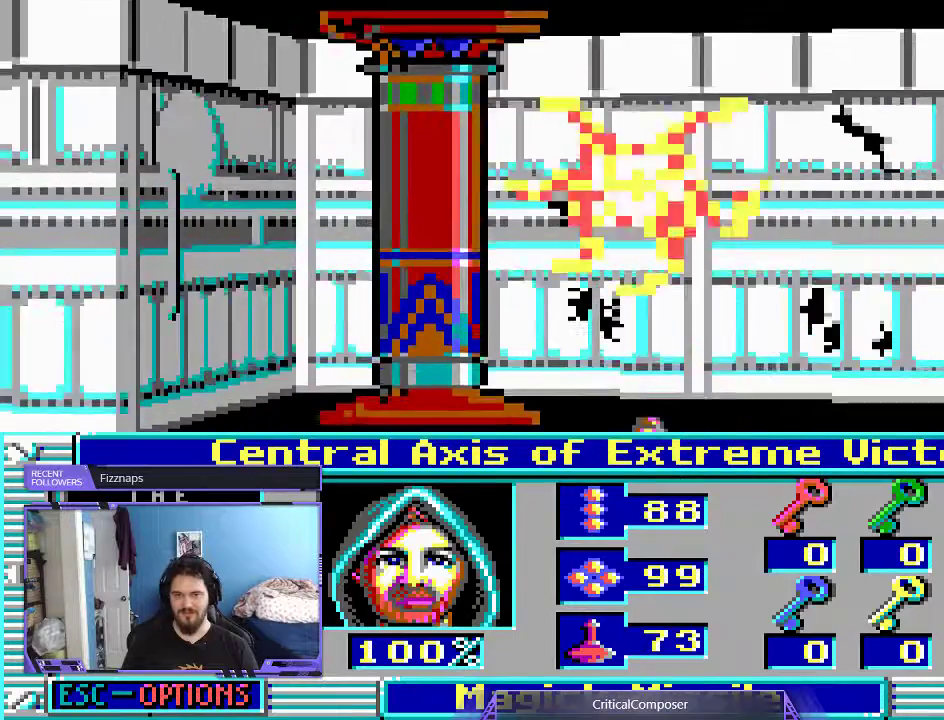
{"buttons": [], "events": []}
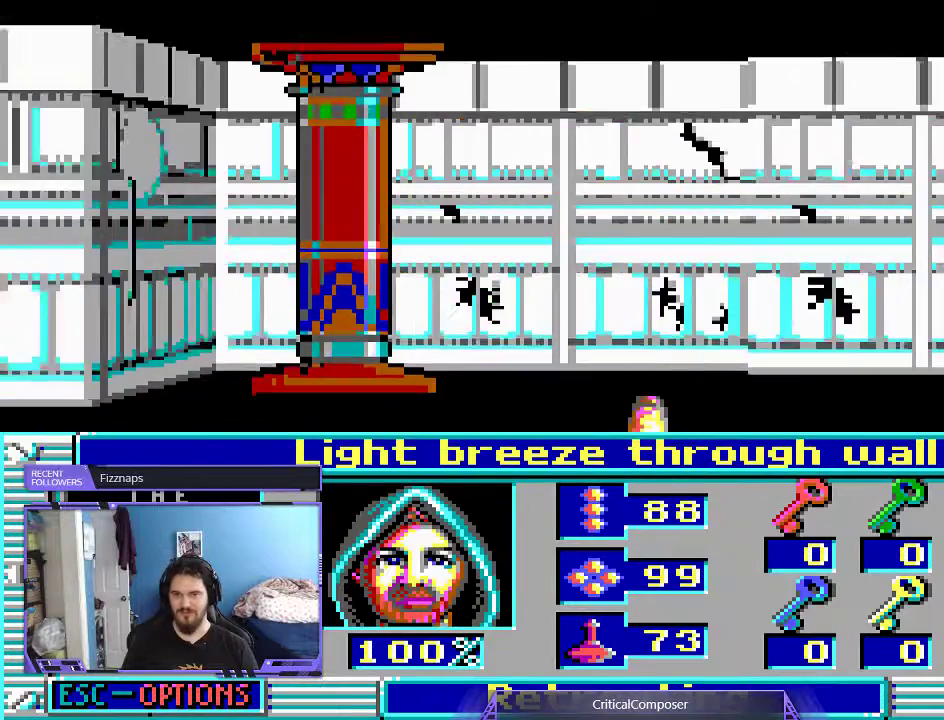
{"buttons": ["R2"], "events": [[67, "R2", "down"], [200, "R2", "up"], [500, "R2", "down"]]}
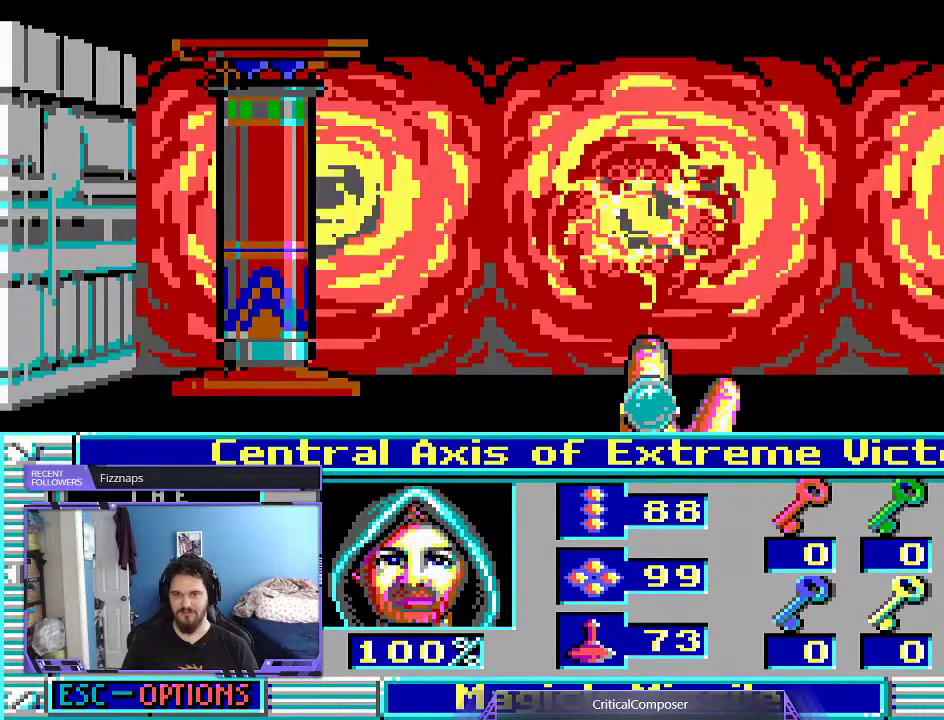
{"buttons": [], "events": [[100, "R2", "up"]]}
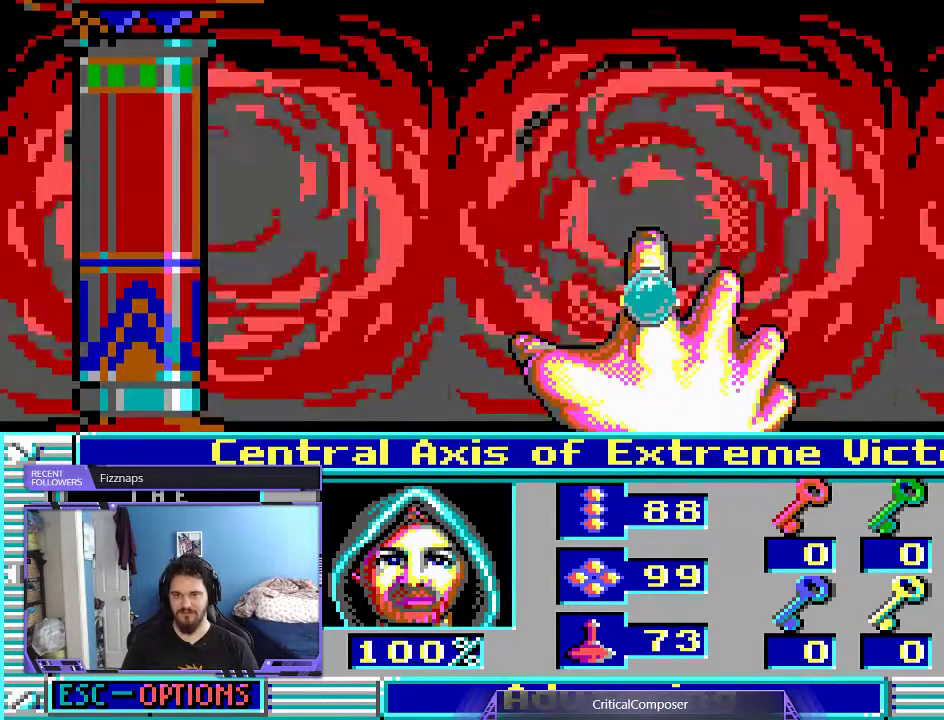
{"buttons": [], "events": []}
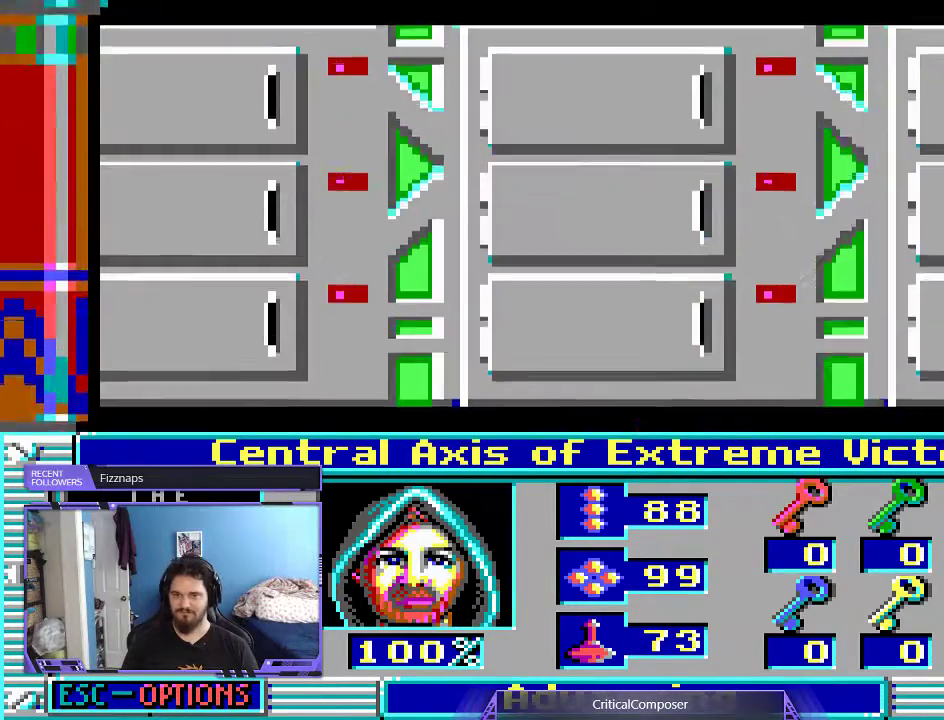
{"buttons": [], "events": []}
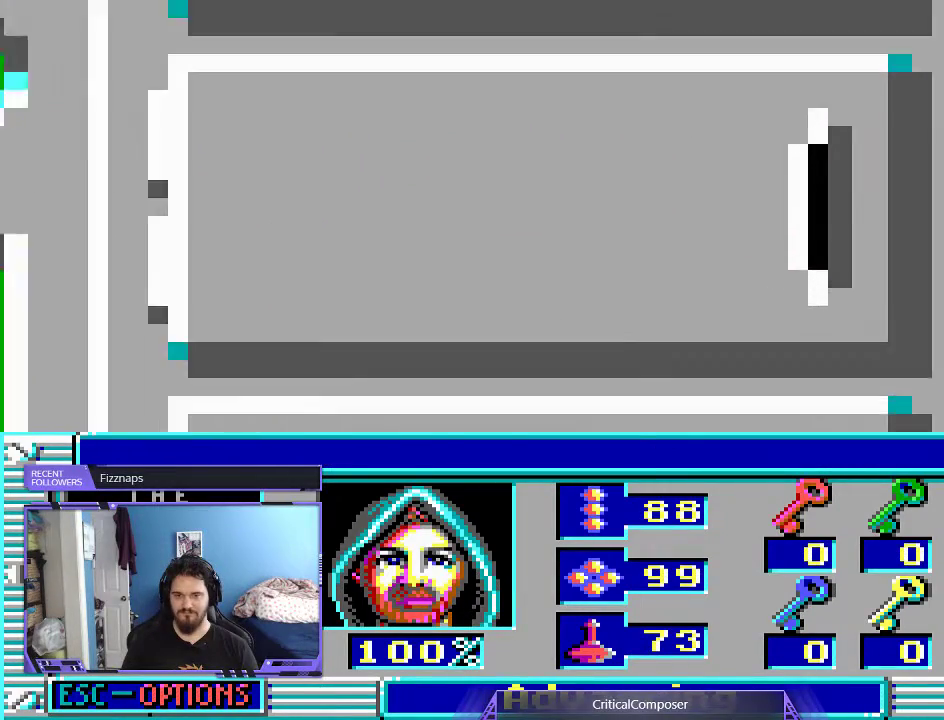
{"buttons": [], "events": []}
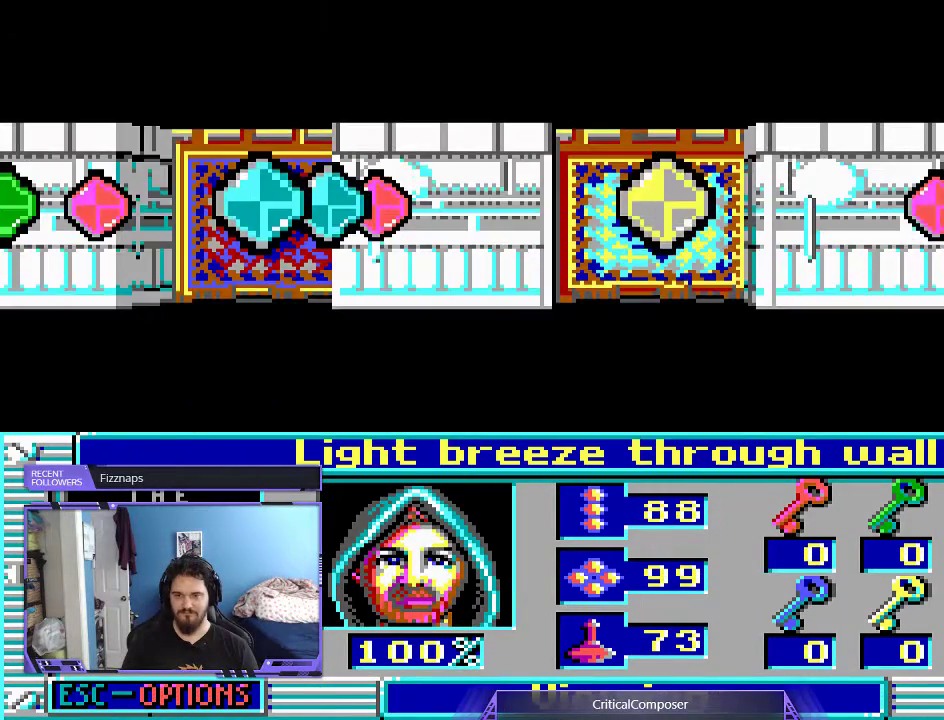
{"buttons": [], "events": []}
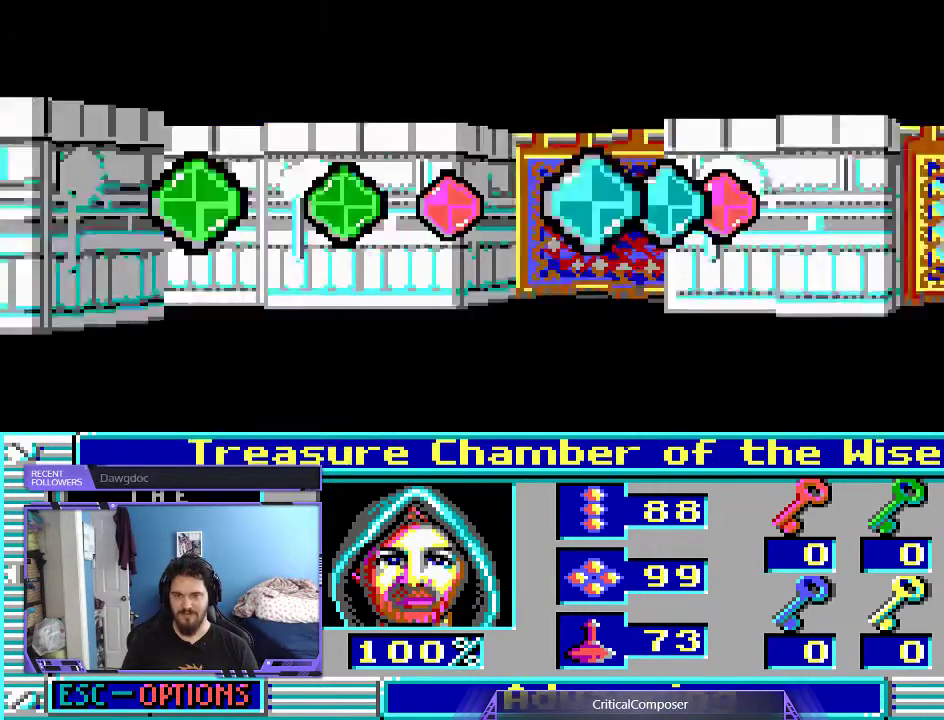
{"buttons": [], "events": []}
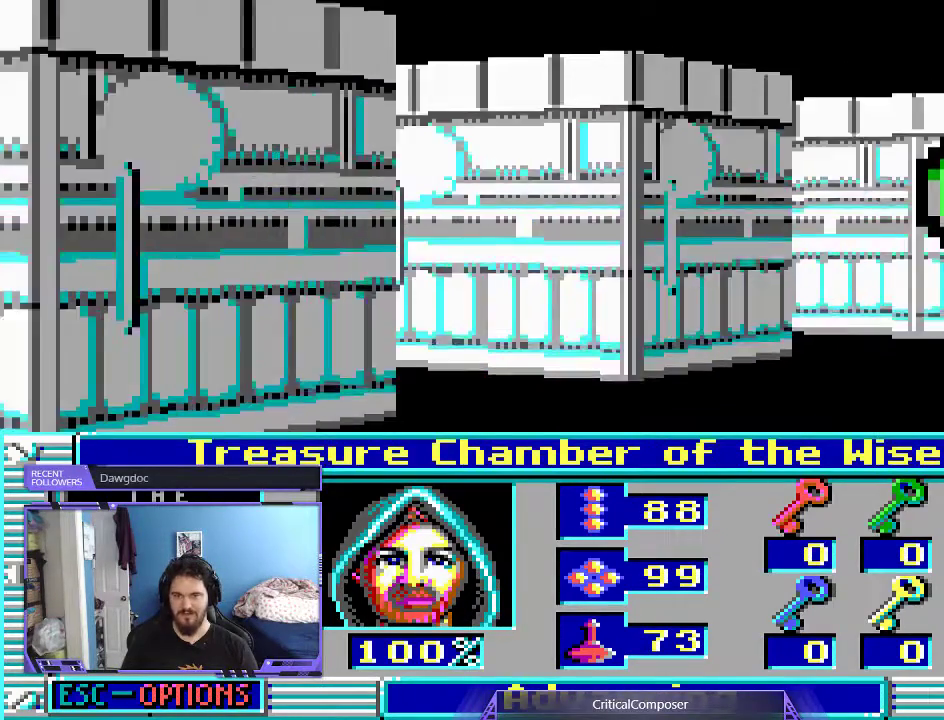
{"buttons": [], "events": []}